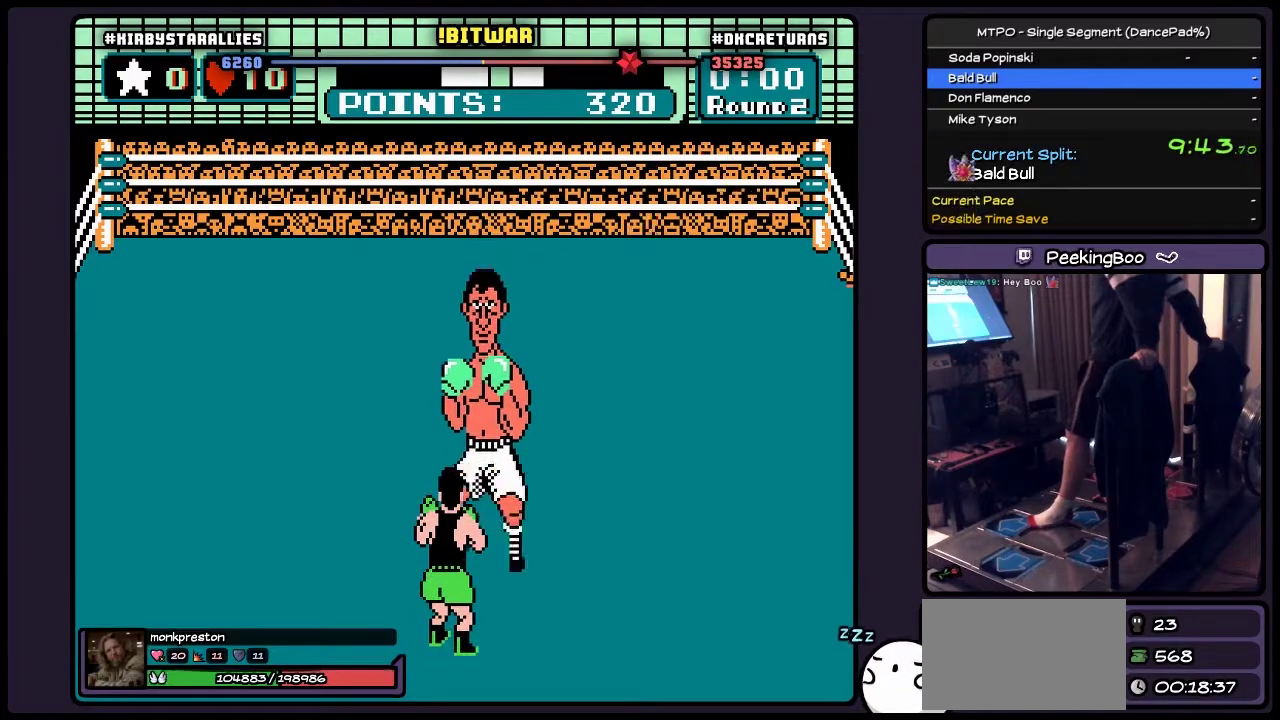
Gameplay with a controller (Nintendo layout); each line is a JSON object with the inputs held at the frame after it. "events" lists button and stick changes between this image and that frame as [ms after this image, input, new state], when the widget could be followed in between. Not read: L3 R3.
{"buttons": ["DPAD_RIGHT"], "events": [[450, "DPAD_RIGHT", "down"]]}
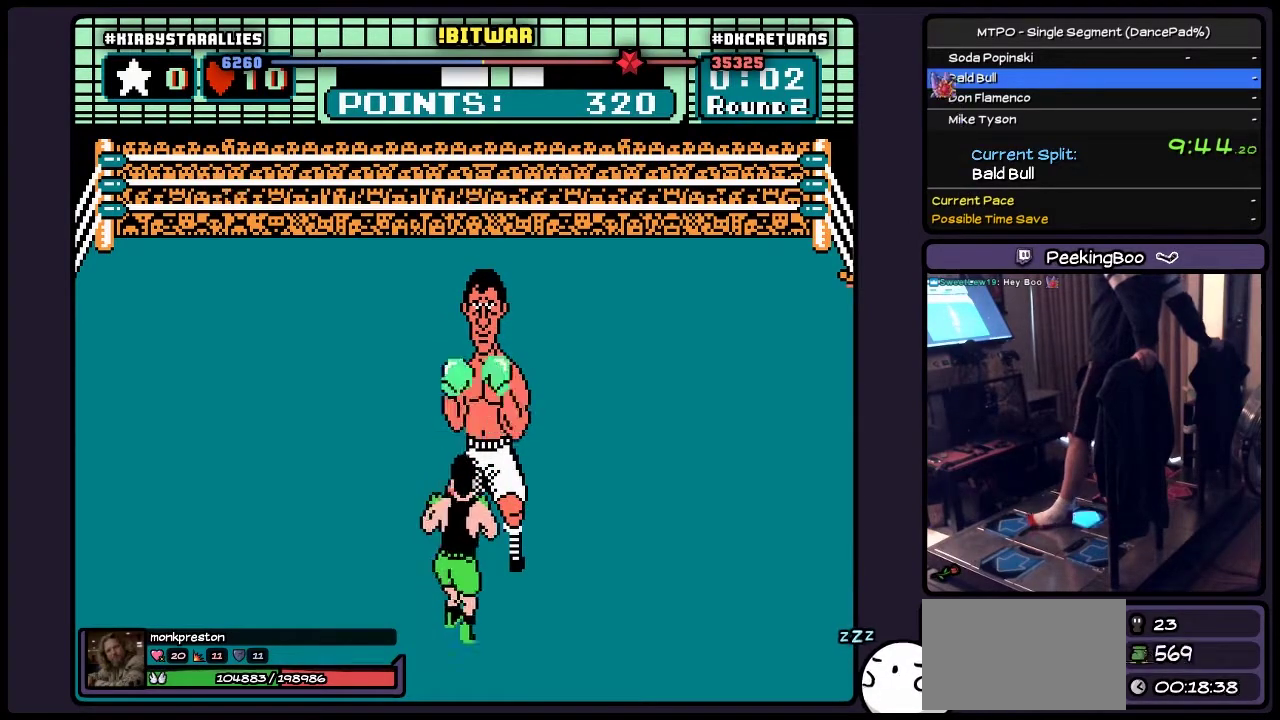
{"buttons": [], "events": [[417, "DPAD_RIGHT", "up"]]}
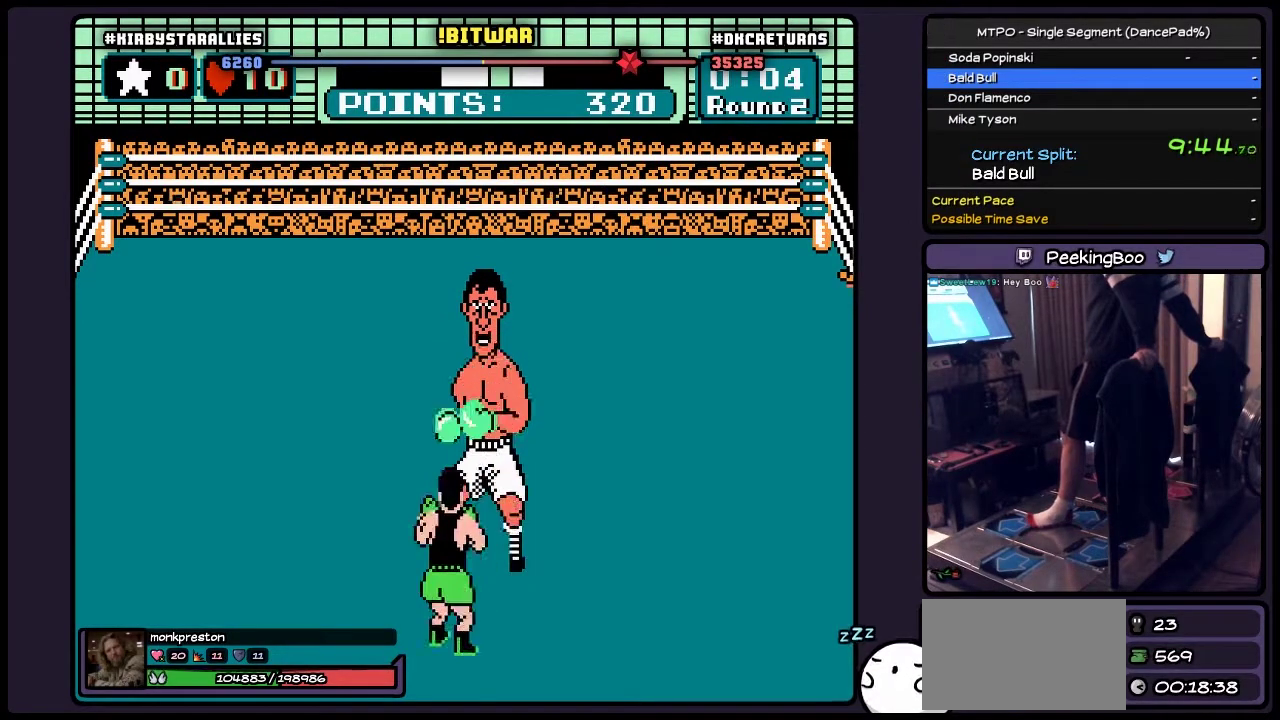
{"buttons": [], "events": [[167, "DPAD_RIGHT", "down"], [367, "DPAD_RIGHT", "up"]]}
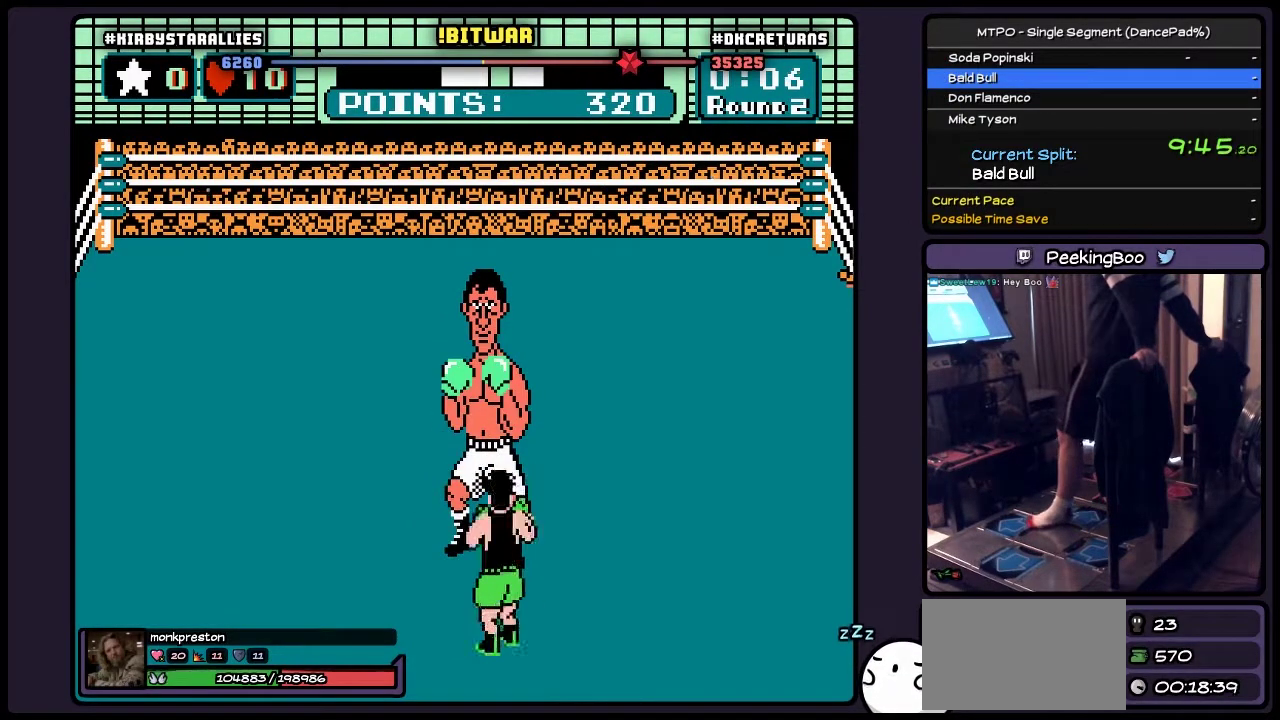
{"buttons": ["B", "DPAD_UP"], "events": [[167, "DPAD_UP", "down"], [333, "B", "down"]]}
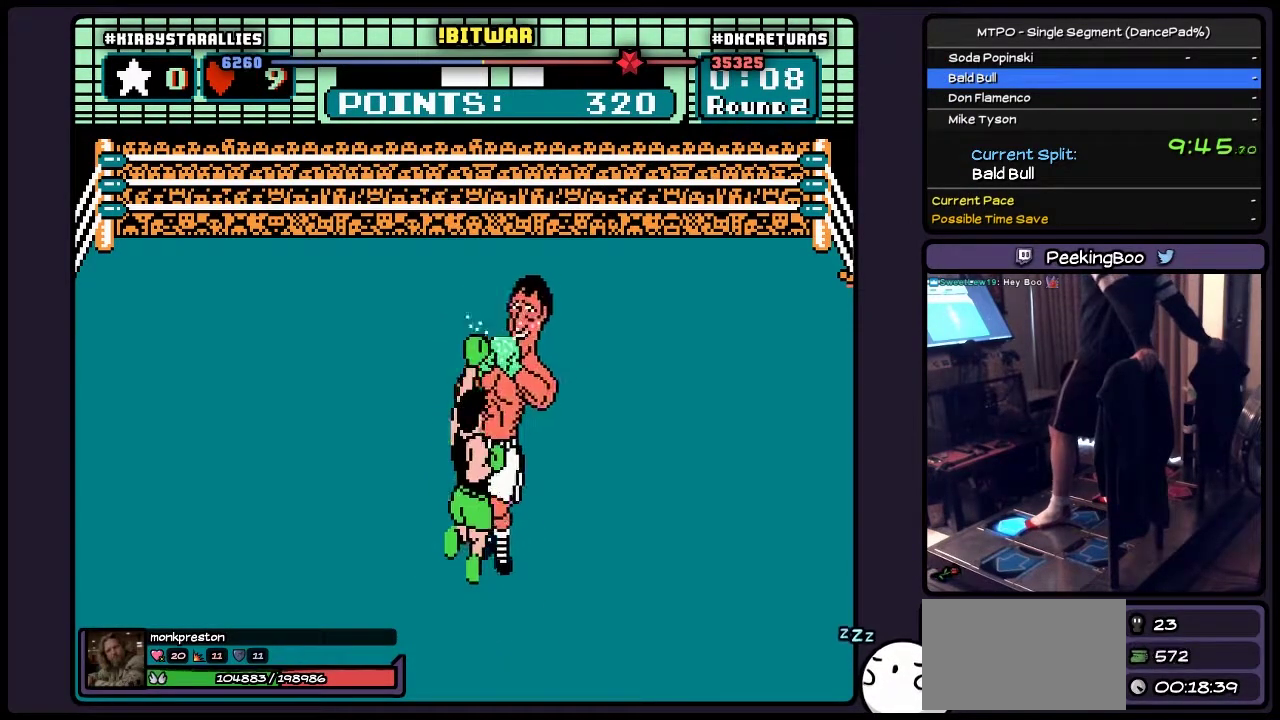
{"buttons": ["DPAD_RIGHT"], "events": [[283, "B", "up"], [450, "DPAD_UP", "up"], [500, "DPAD_RIGHT", "down"]]}
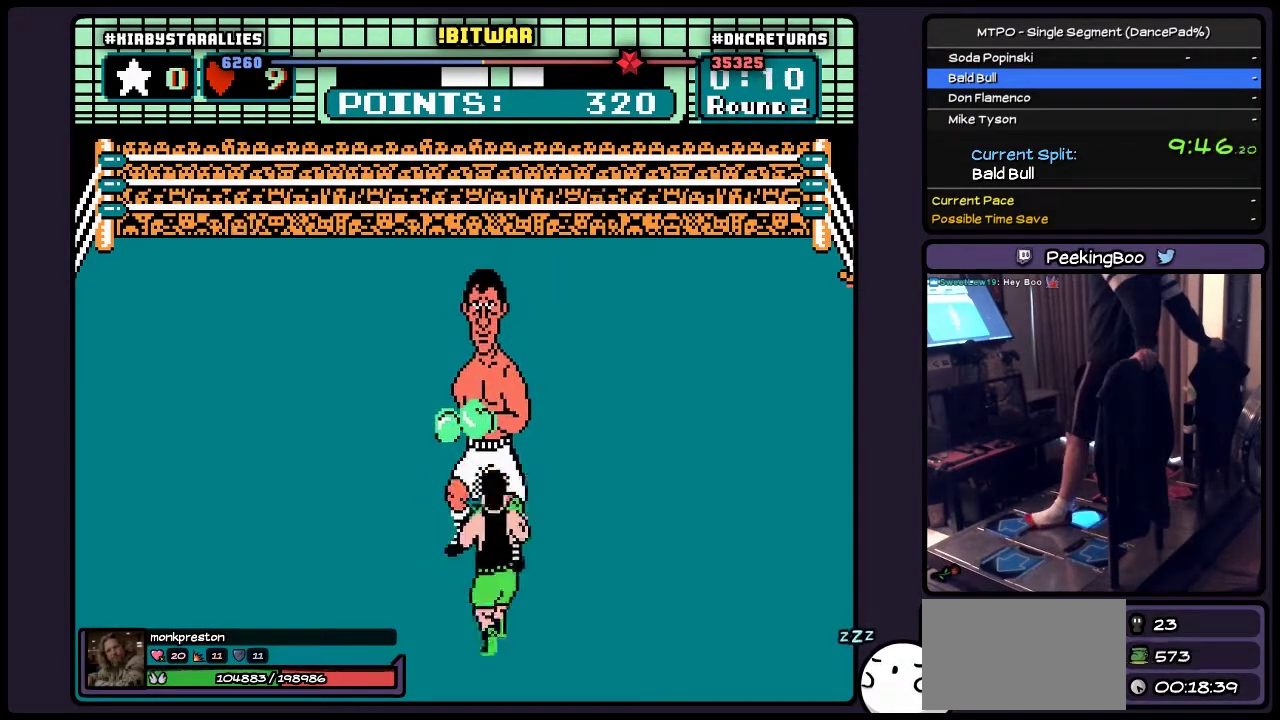
{"buttons": [], "events": [[250, "DPAD_RIGHT", "up"]]}
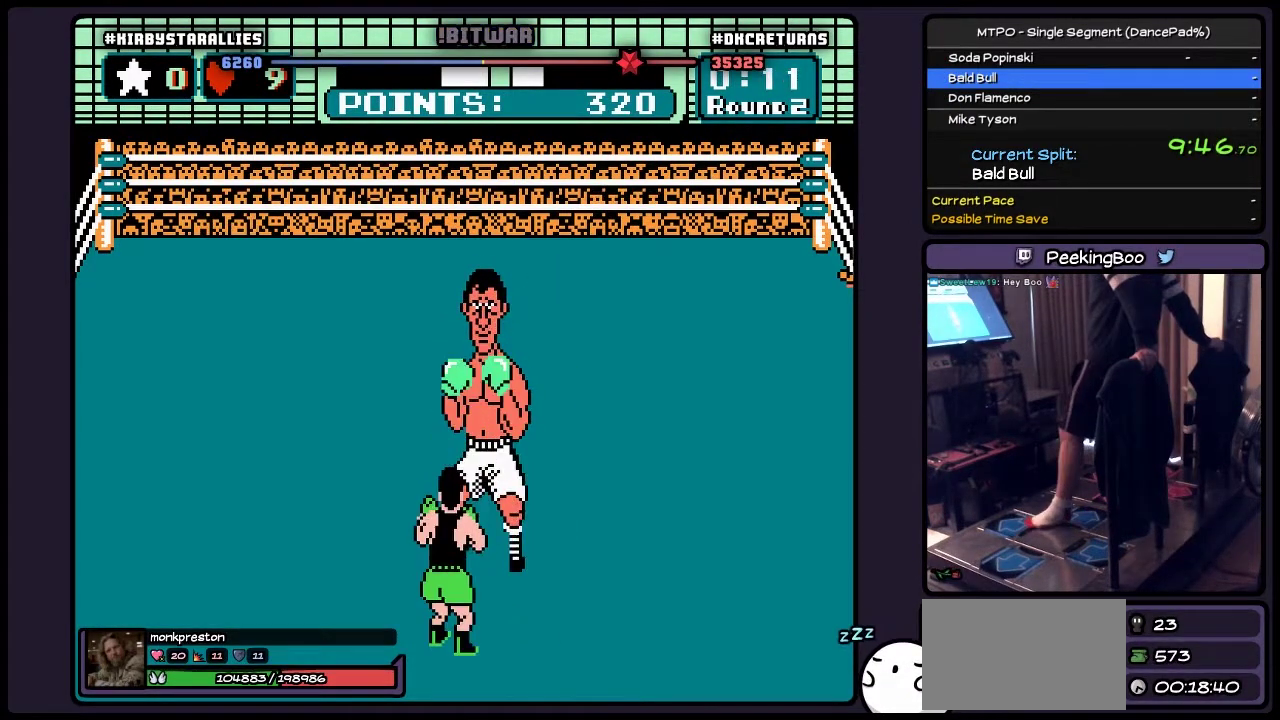
{"buttons": ["DPAD_UP"], "events": [[83, "DPAD_UP", "down"], [283, "B", "down"], [500, "B", "up"]]}
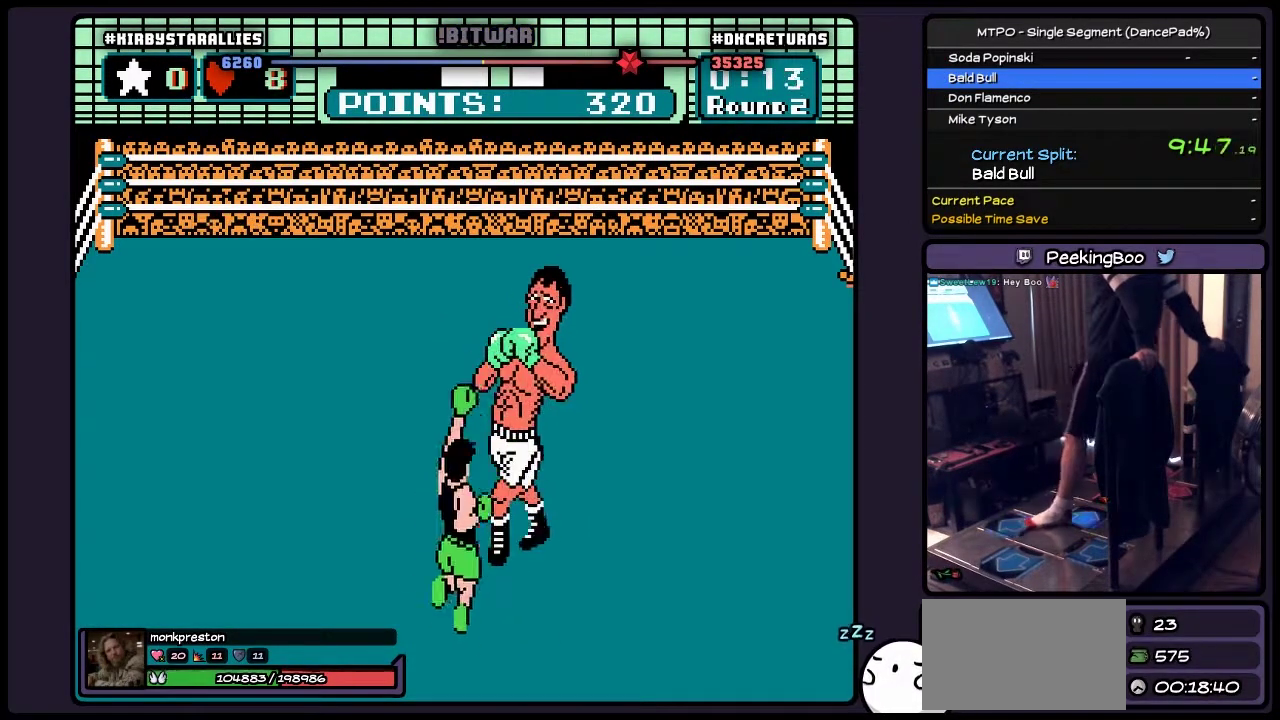
{"buttons": ["DPAD_RIGHT"], "events": [[200, "DPAD_UP", "up"], [283, "DPAD_RIGHT", "down"]]}
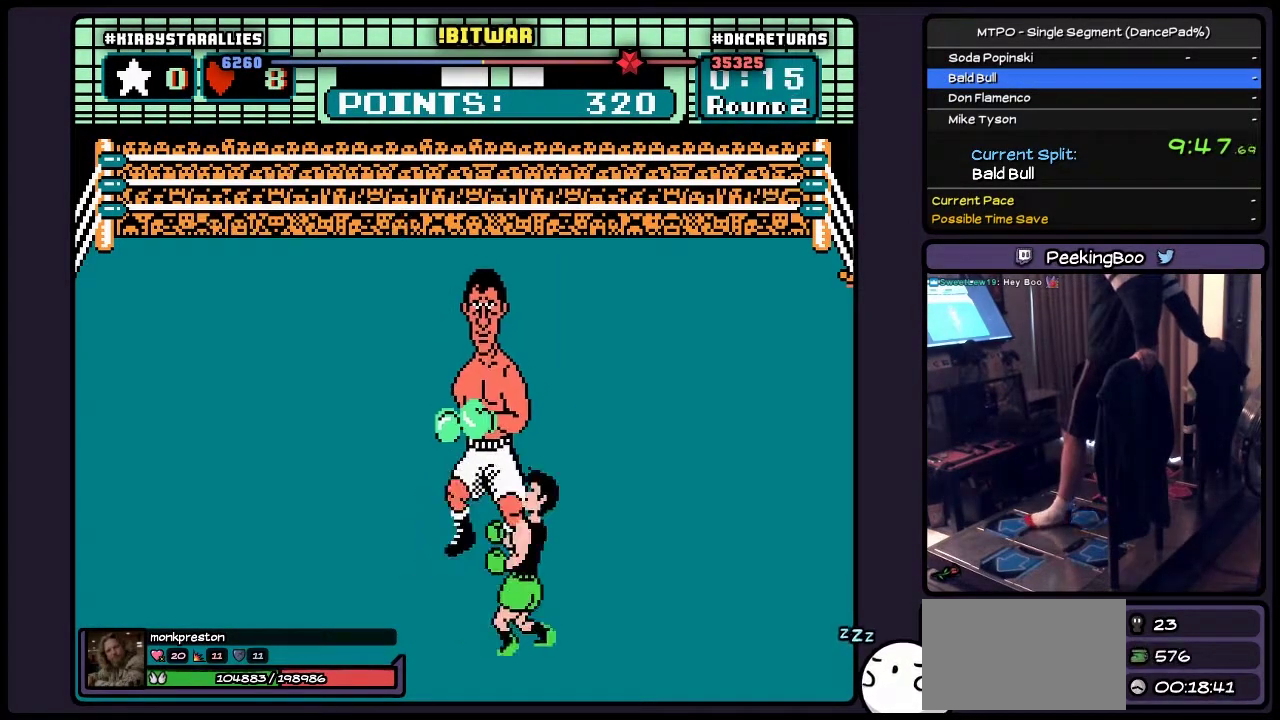
{"buttons": ["B", "DPAD_UP"], "events": [[33, "DPAD_RIGHT", "up"], [250, "DPAD_UP", "down"], [417, "B", "down"]]}
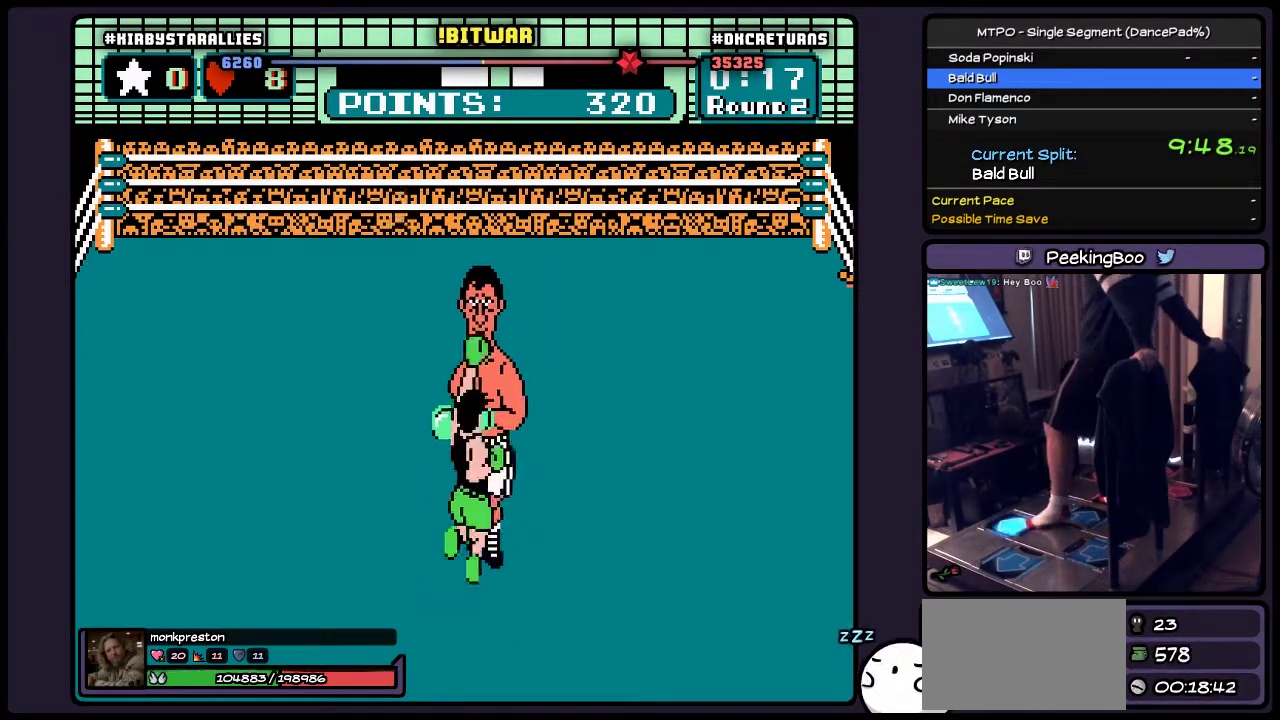
{"buttons": ["DPAD_UP", "DPAD_RIGHT"], "events": [[333, "B", "up"], [500, "DPAD_RIGHT", "down"]]}
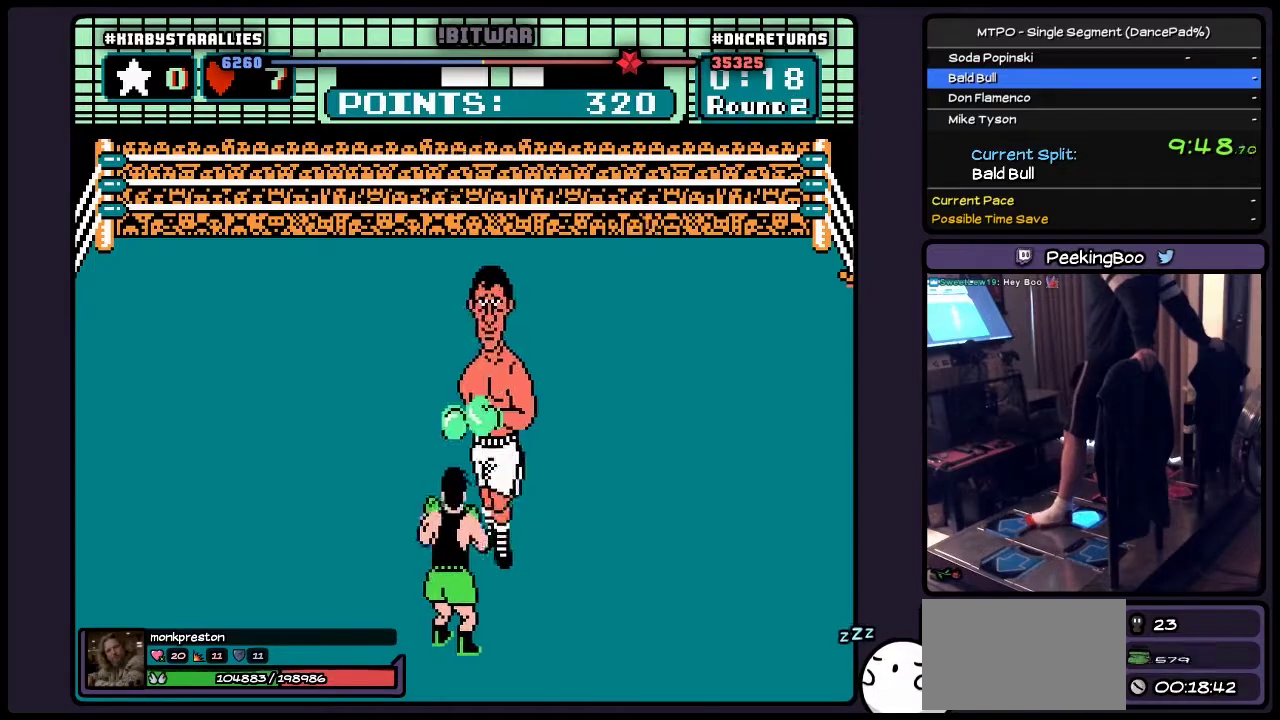
{"buttons": [], "events": [[167, "DPAD_UP", "up"], [250, "DPAD_RIGHT", "up"]]}
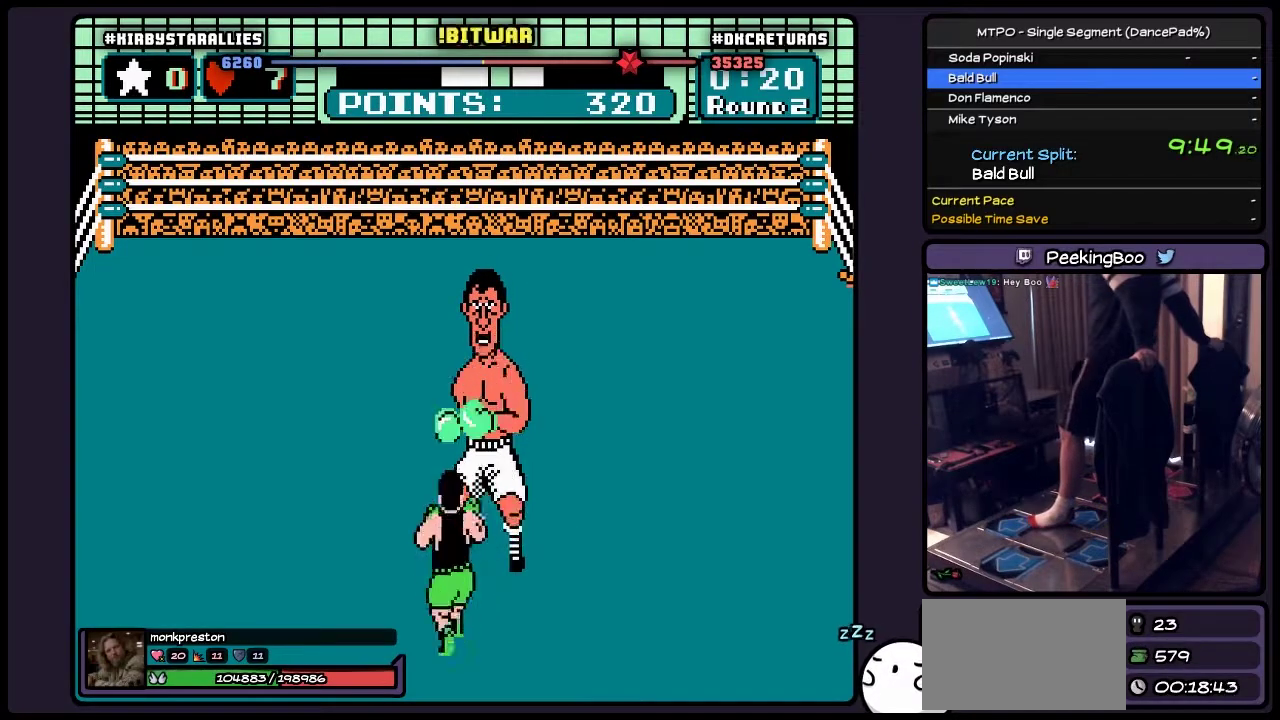
{"buttons": ["B", "DPAD_UP"], "events": [[167, "DPAD_UP", "down"], [367, "B", "down"]]}
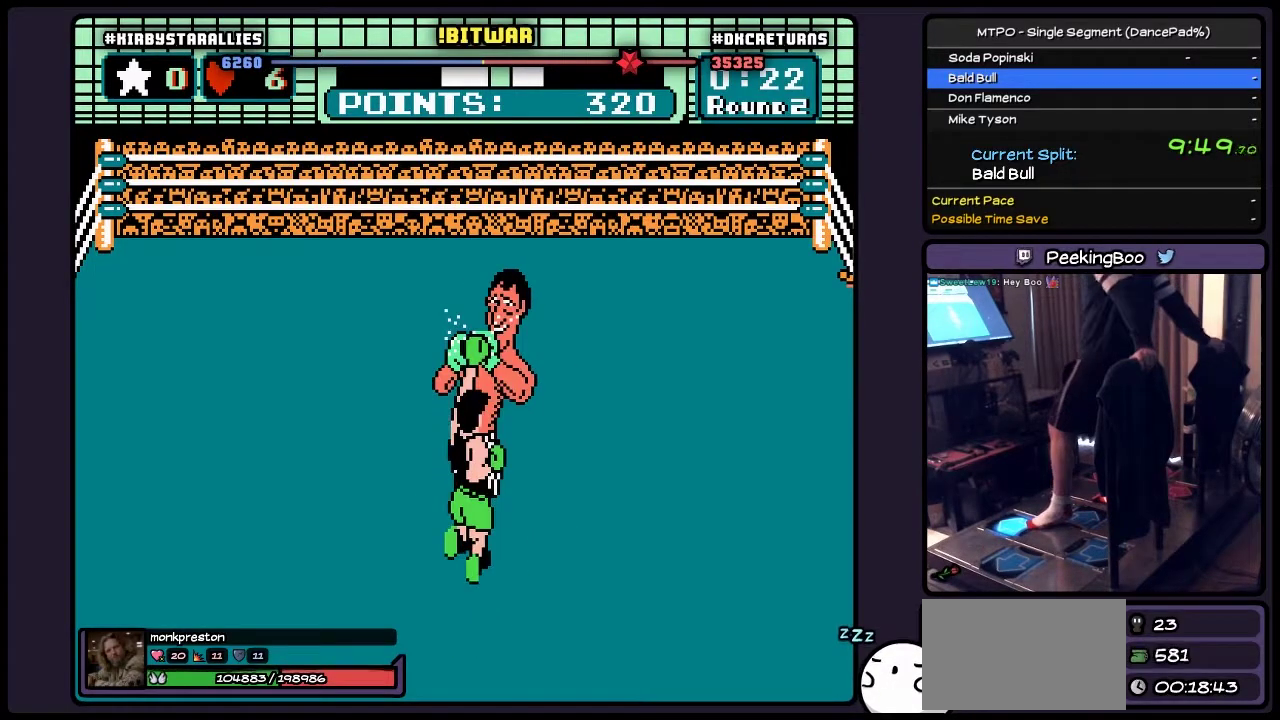
{"buttons": ["DPAD_RIGHT"], "events": [[200, "DPAD_UP", "up"], [417, "B", "up"], [450, "DPAD_RIGHT", "down"]]}
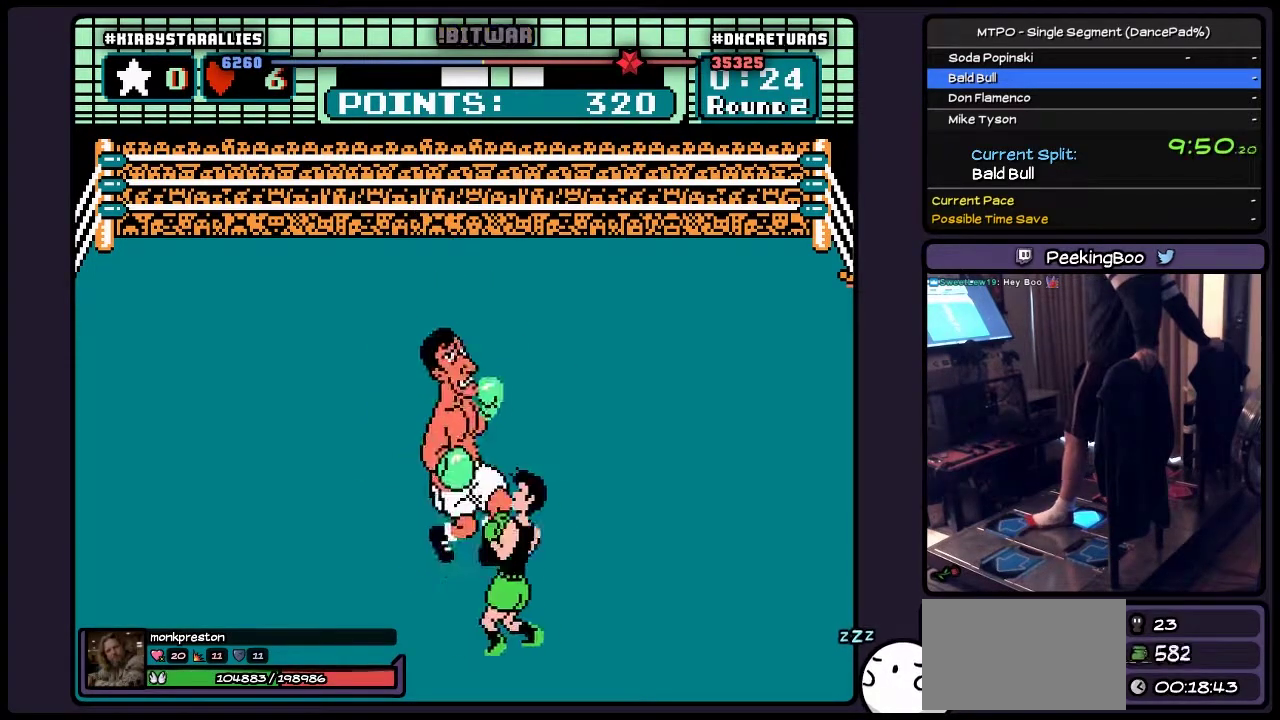
{"buttons": ["B", "DPAD_UP"], "events": [[200, "DPAD_RIGHT", "up"], [333, "DPAD_UP", "down"], [450, "B", "down"]]}
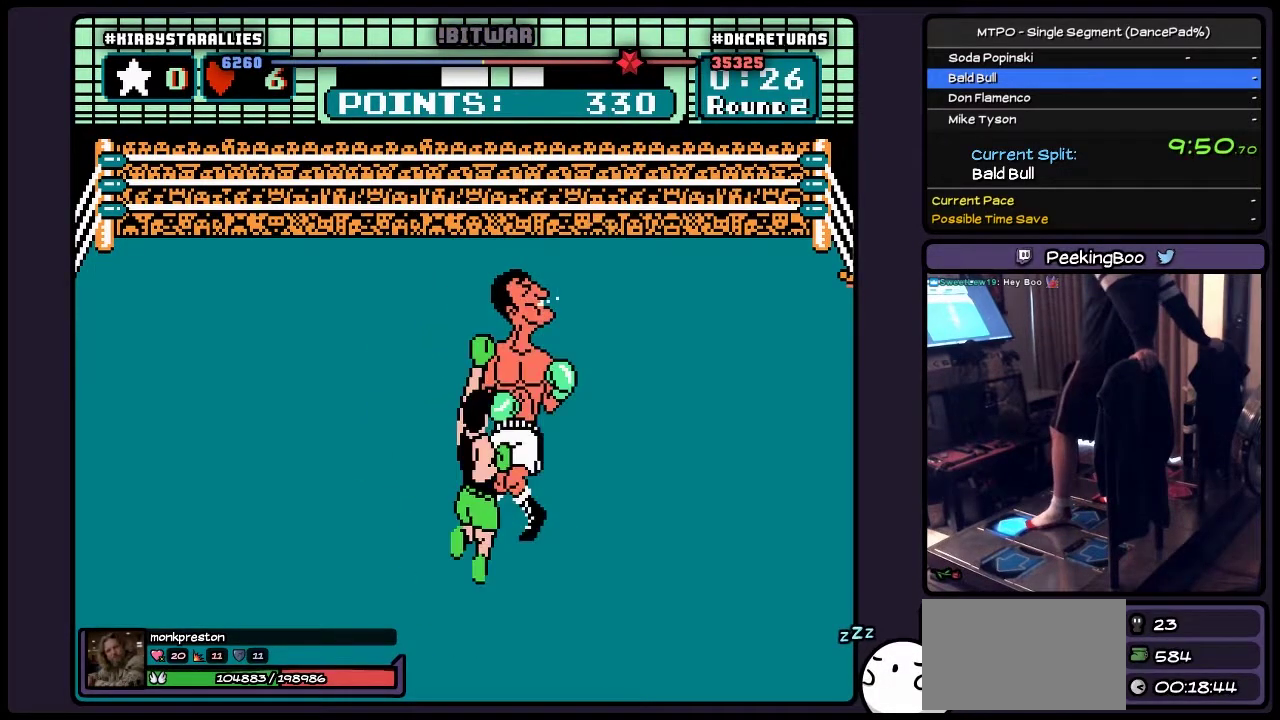
{"buttons": ["A", "DPAD_UP"], "events": [[167, "B", "up"], [333, "A", "down"]]}
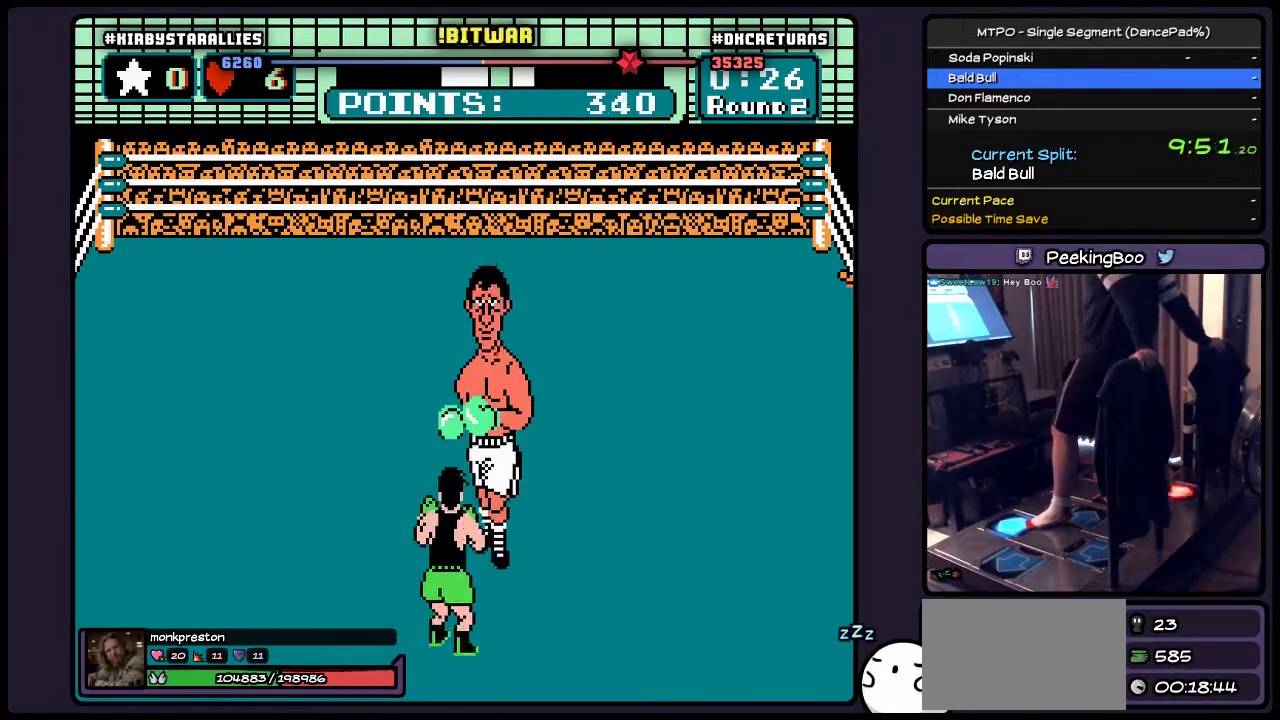
{"buttons": ["DPAD_UP"], "events": [[117, "A", "up"], [250, "B", "down"], [500, "B", "up"]]}
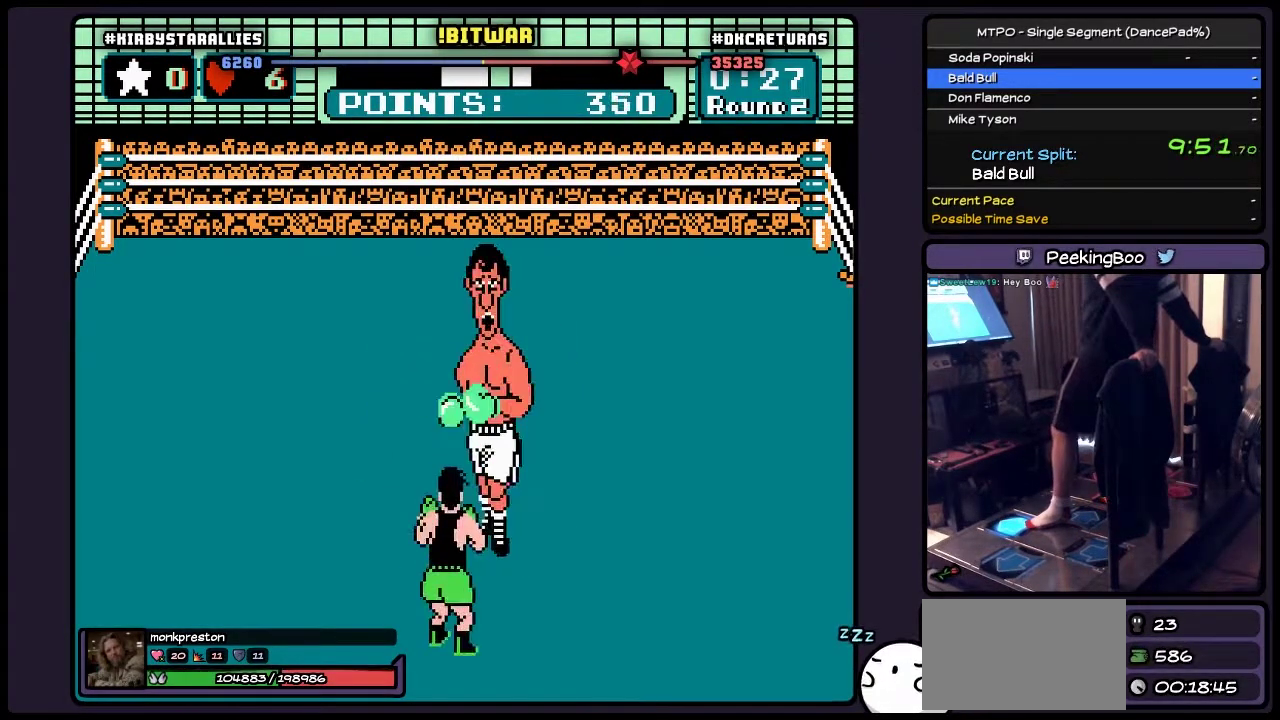
{"buttons": ["DPAD_UP"], "events": [[167, "A", "down"], [417, "A", "up"]]}
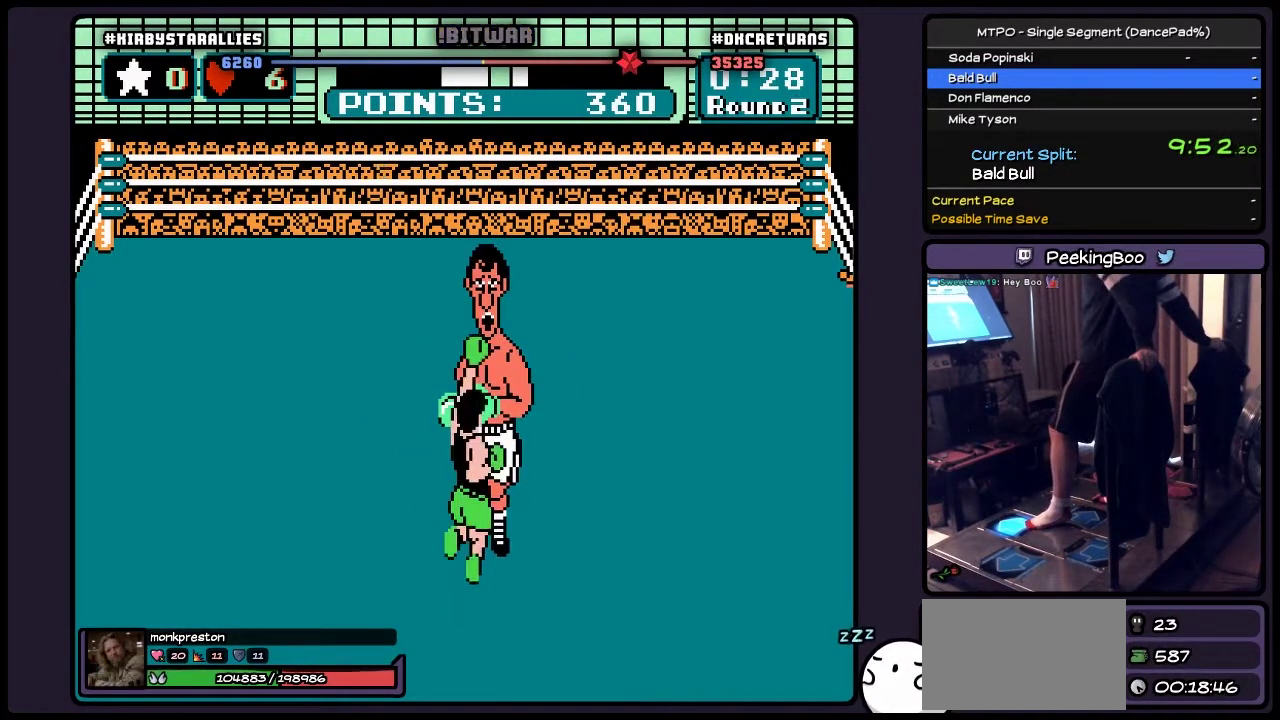
{"buttons": ["A", "DPAD_UP"], "events": [[33, "B", "down"], [283, "B", "up"], [450, "A", "down"]]}
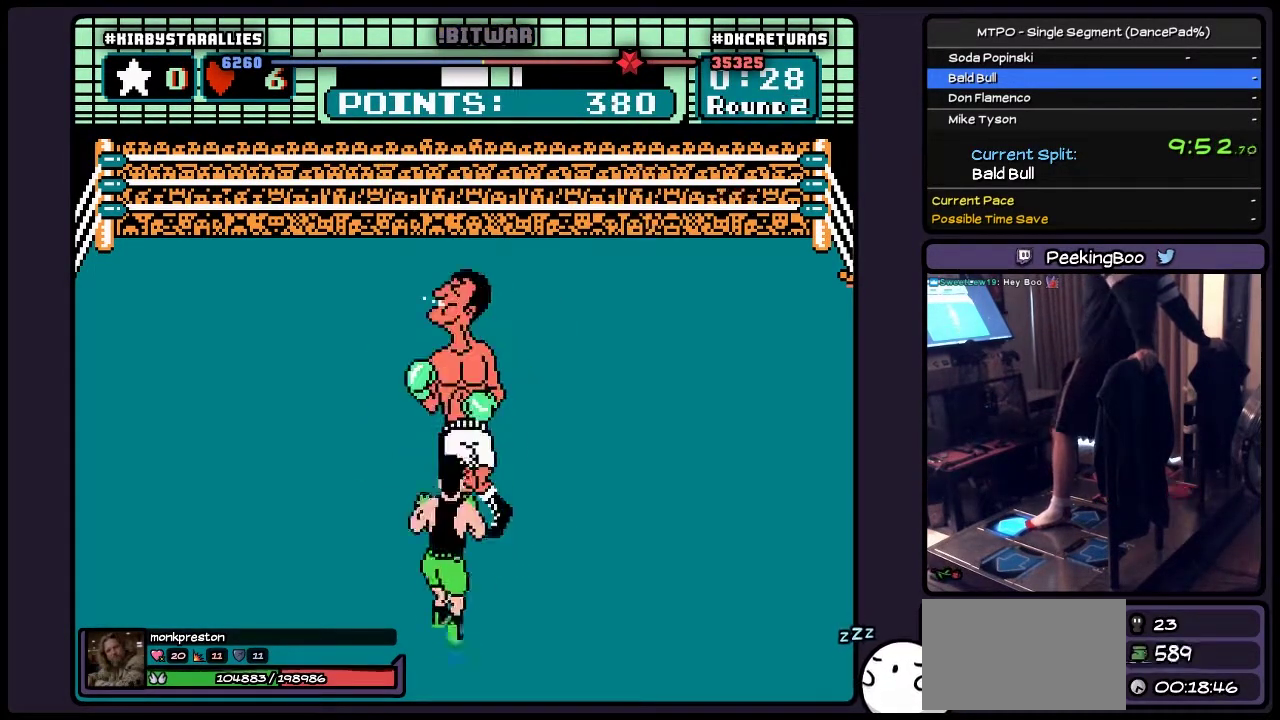
{"buttons": ["B", "DPAD_UP"], "events": [[167, "A", "up"], [367, "B", "down"]]}
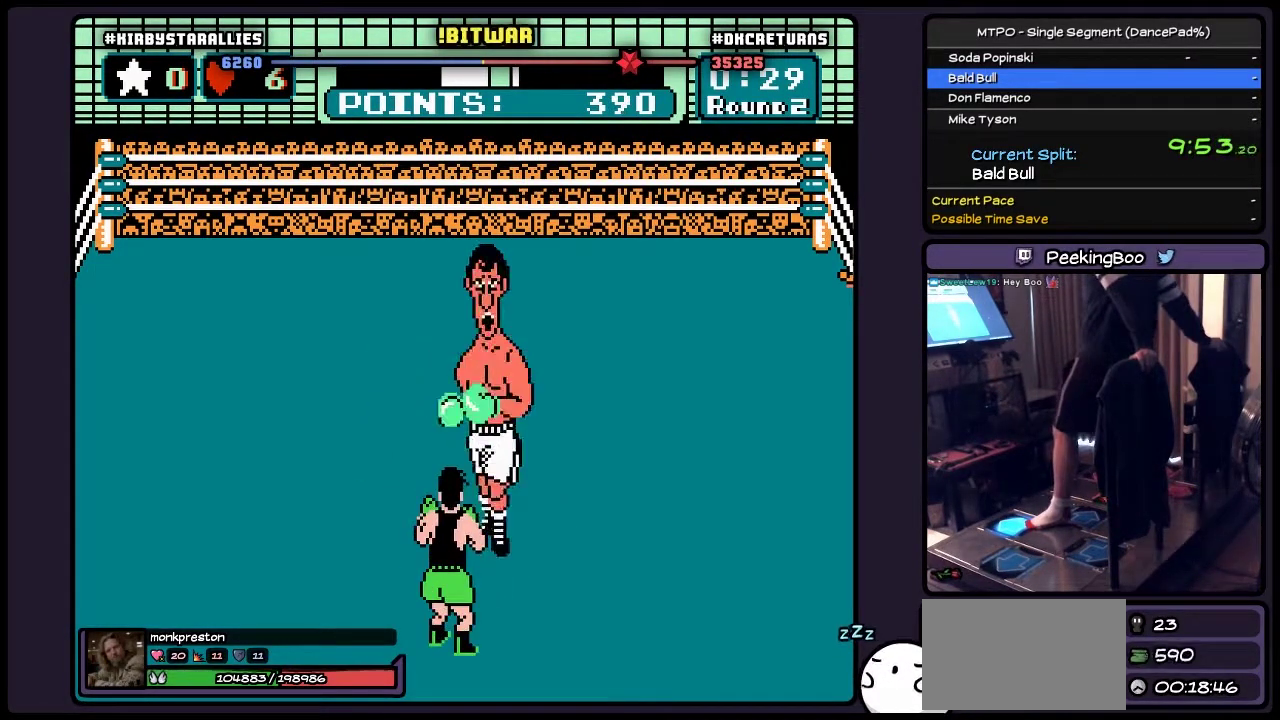
{"buttons": ["DPAD_UP"], "events": [[83, "B", "up"], [250, "A", "down"], [500, "A", "up"]]}
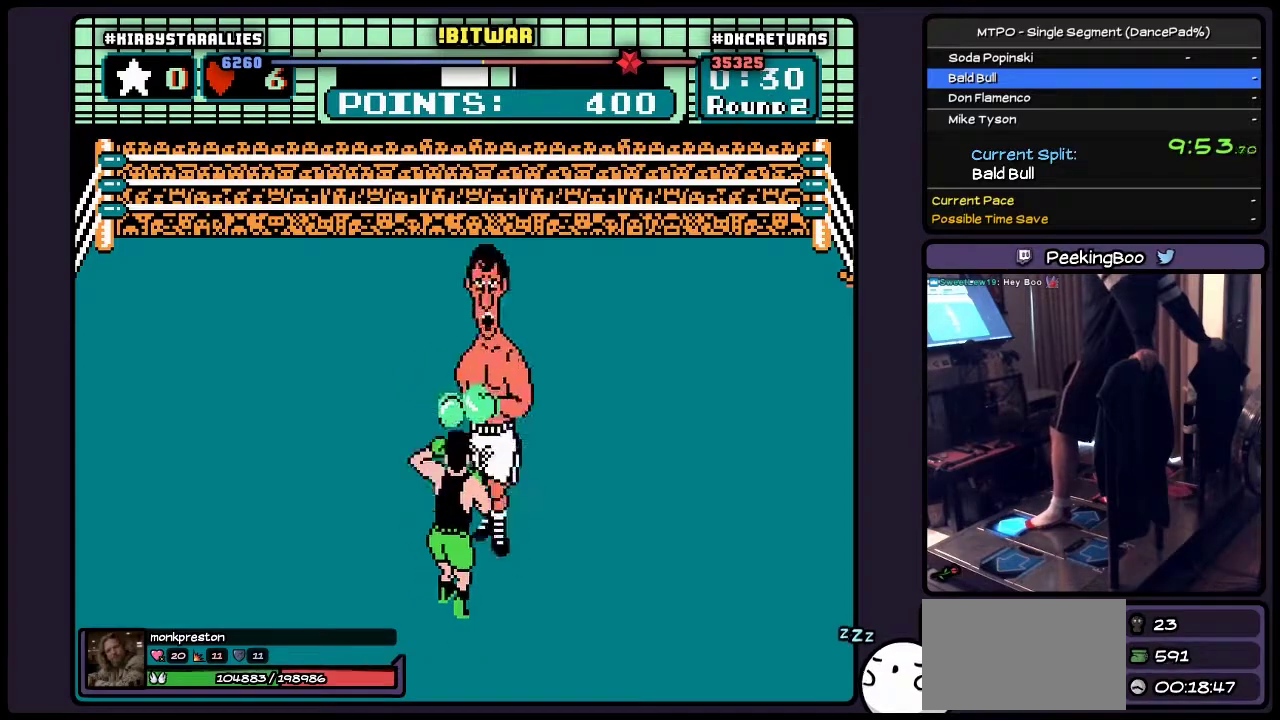
{"buttons": ["A", "DPAD_UP"], "events": [[167, "B", "down"], [417, "B", "up"], [450, "A", "down"]]}
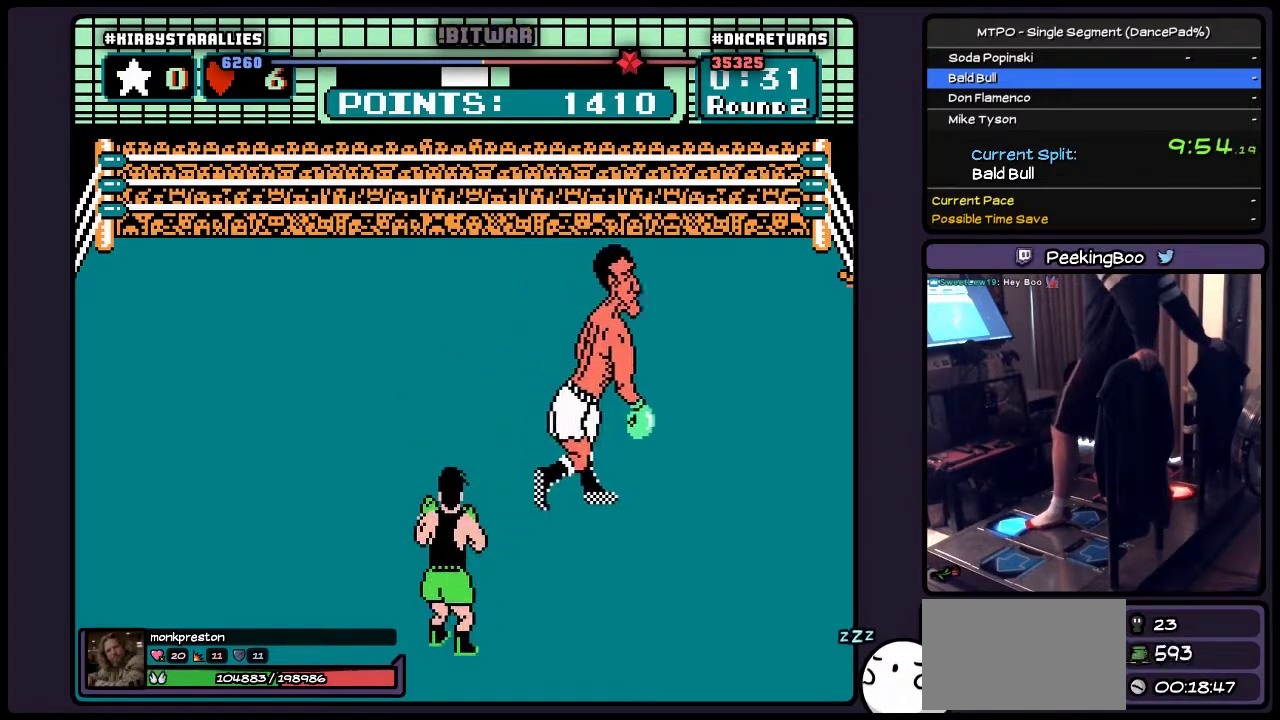
{"buttons": [], "events": [[167, "A", "up"], [500, "DPAD_UP", "up"]]}